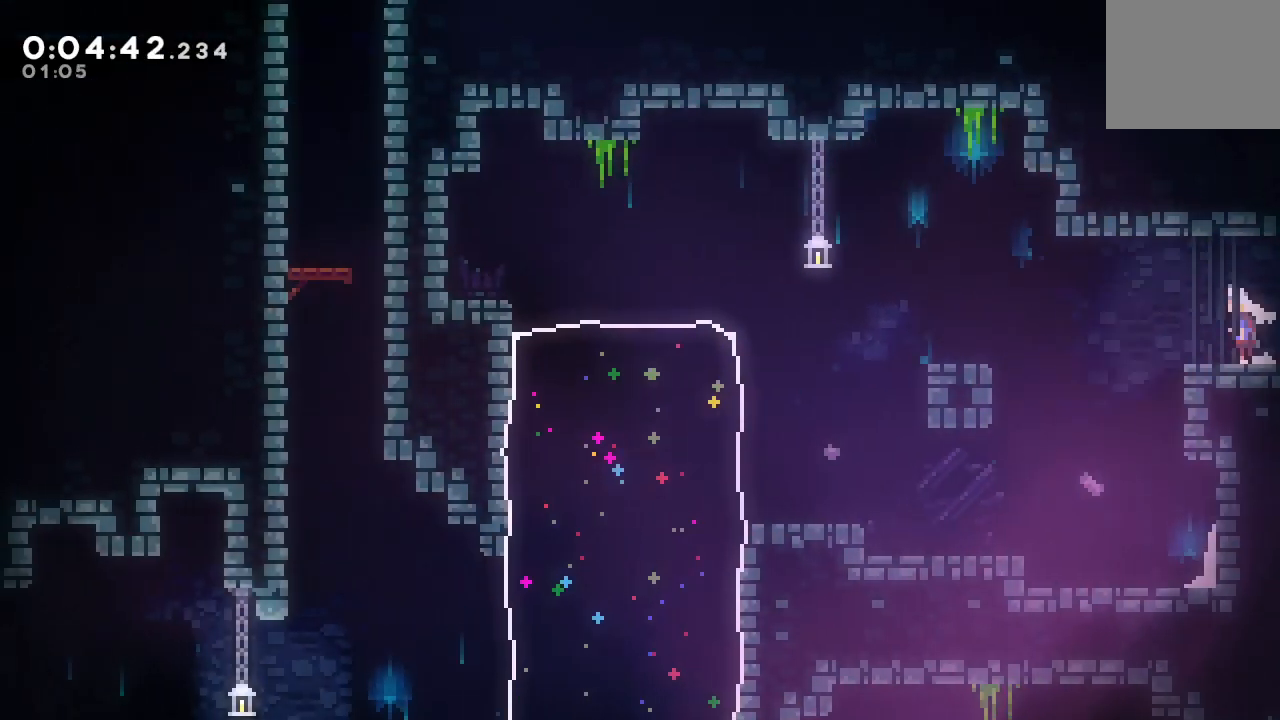
Gameplay with a controller (PlayStation layout); each line is a JSON object with the inputs held at the frame after it. "events" lists button and stick changes between this image and that frame as [ms after this image, input, new state], when the widget could be followed in between. Not read: L3 R3.
{"buttons": ["CROSS", "DPAD_DOWN", "DPAD_LEFT"], "left_stick": "center", "right_stick": "center", "events": [[150, "CIRCLE", "up"], [417, "DPAD_DOWN", "down"], [467, "CROSS", "down"]]}
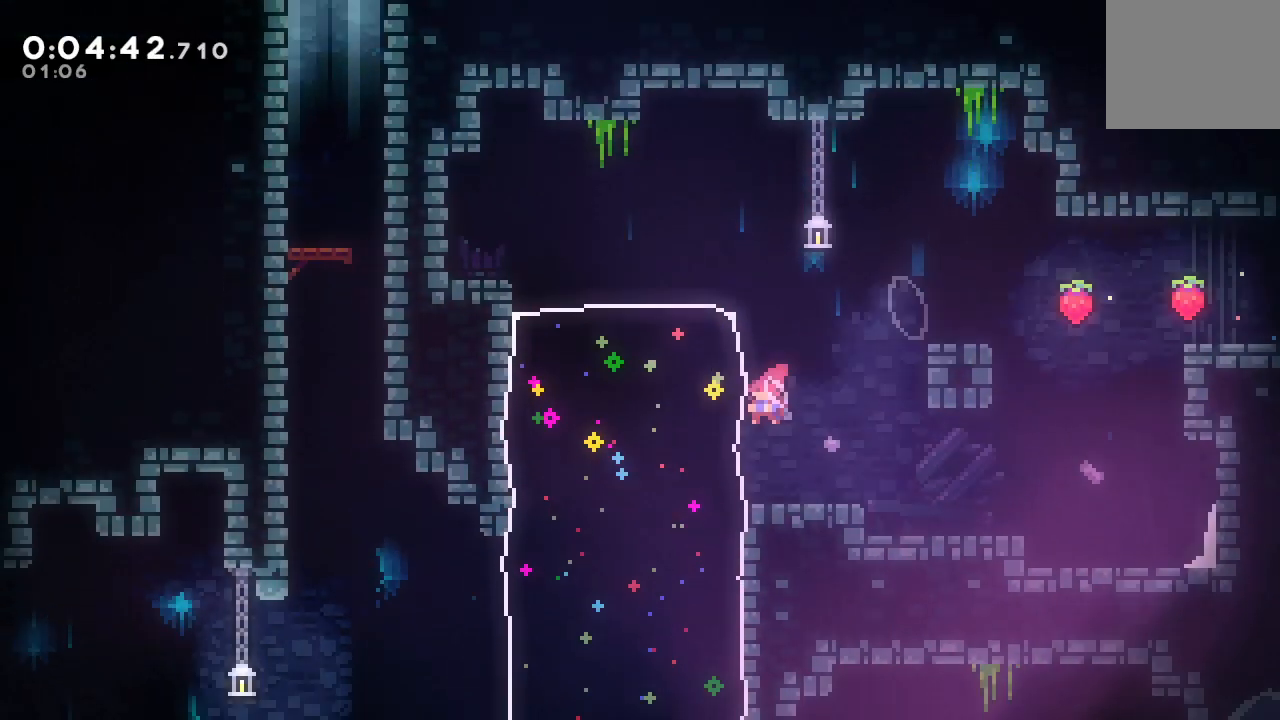
{"buttons": ["CIRCLE", "DPAD_LEFT"], "left_stick": "center", "right_stick": "center", "events": [[100, "CROSS", "up"], [150, "DPAD_DOWN", "up"], [367, "CIRCLE", "down"]]}
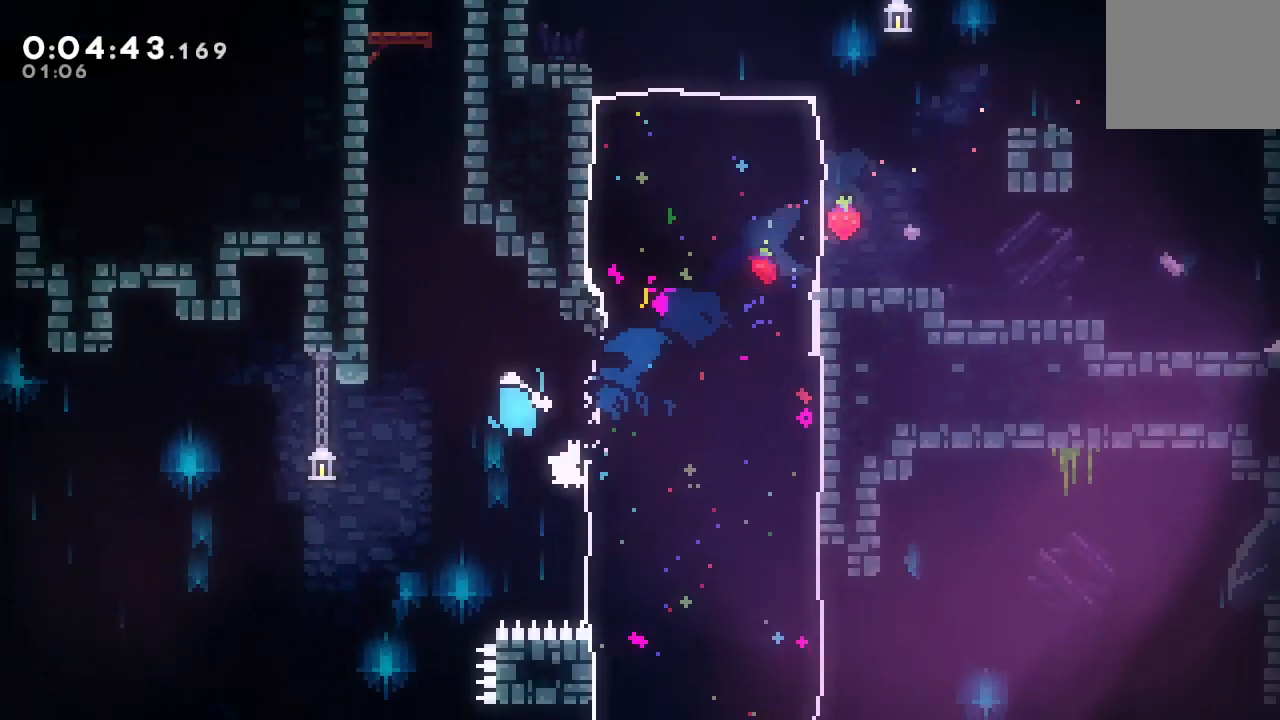
{"buttons": ["CIRCLE", "R1", "DPAD_LEFT"], "left_stick": "center", "right_stick": "center", "events": [[67, "CIRCLE", "up"], [83, "DPAD_LEFT", "up"], [117, "CROSS", "down"], [117, "DPAD_UP", "down"], [283, "CROSS", "up"], [283, "DPAD_UP", "up"], [383, "CIRCLE", "down"], [417, "DPAD_LEFT", "down"], [467, "R1", "down"]]}
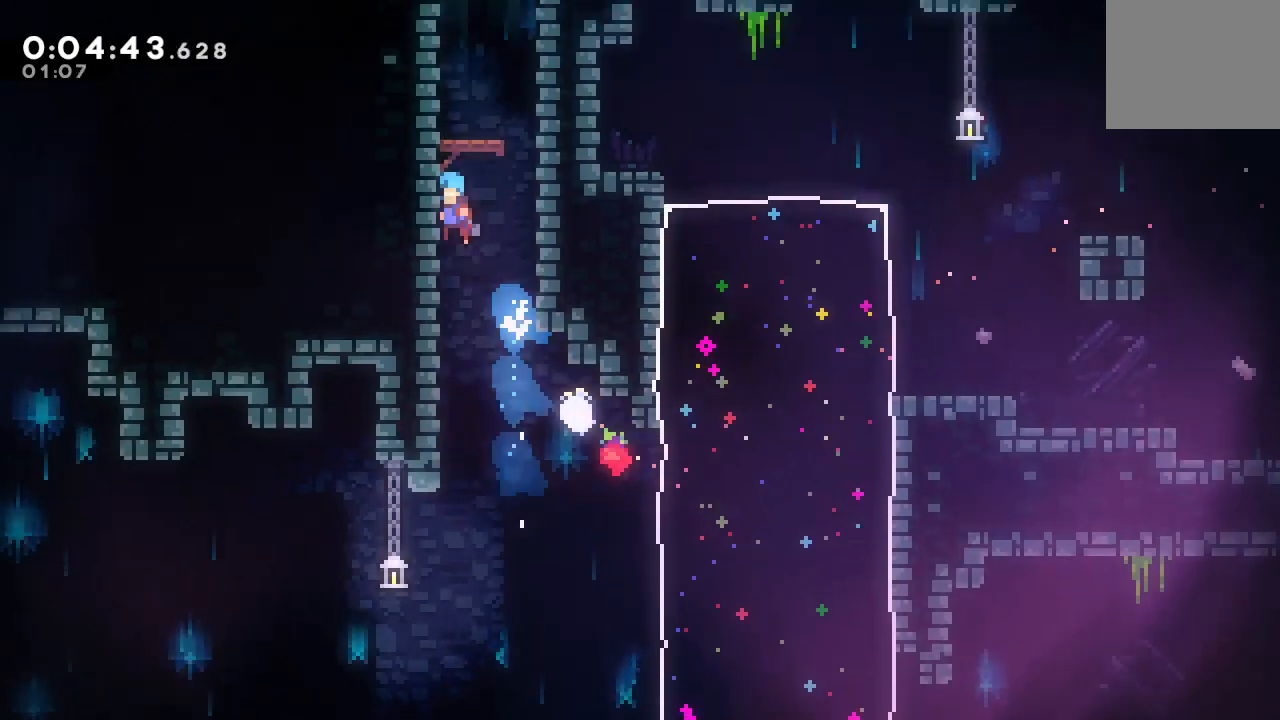
{"buttons": ["DPAD_DOWN"], "left_stick": "center", "right_stick": "center", "events": [[117, "CIRCLE", "up"], [133, "R1", "up"], [250, "DPAD_LEFT", "up"], [300, "DPAD_DOWN", "down"]]}
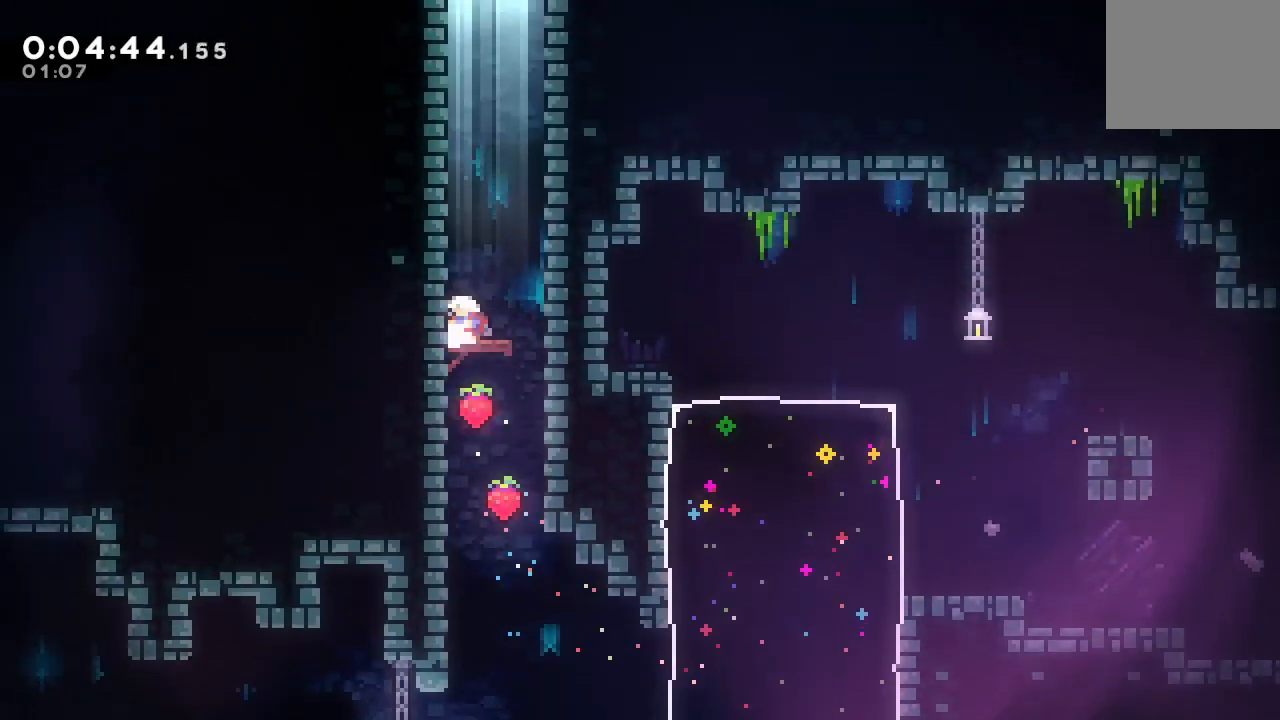
{"buttons": ["DPAD_DOWN"], "left_stick": "center", "right_stick": "center", "events": []}
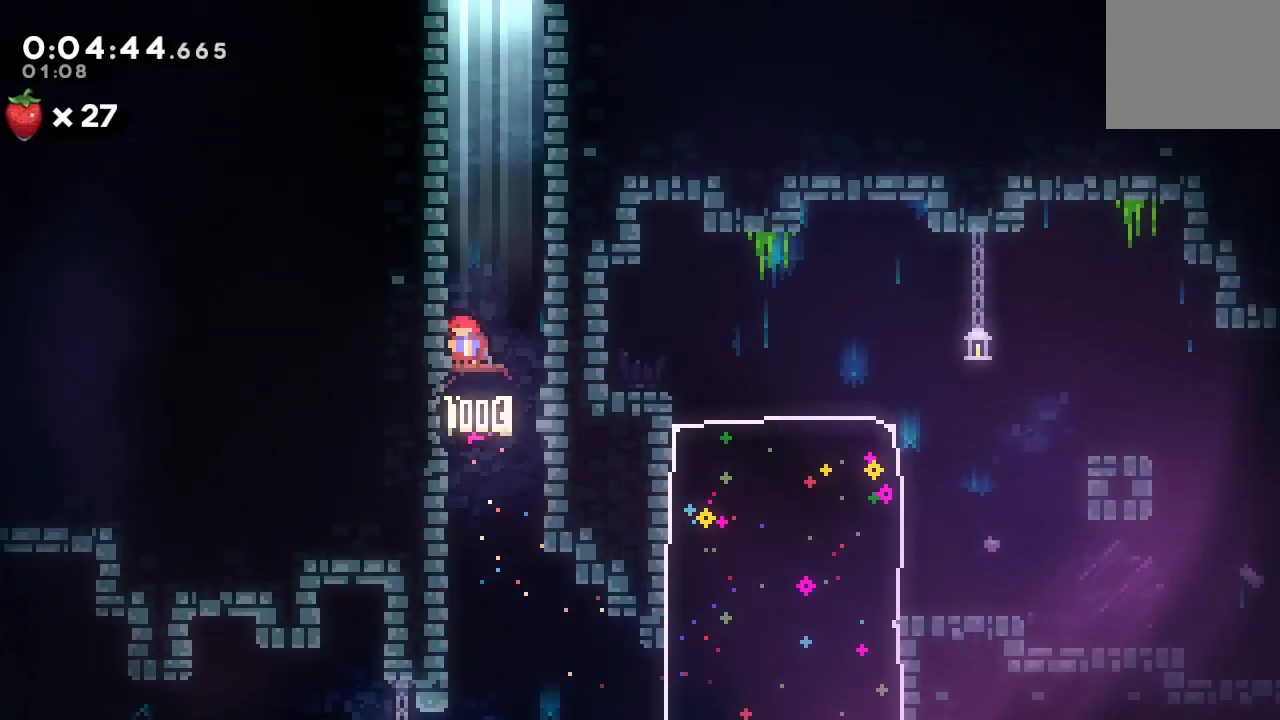
{"buttons": ["CIRCLE", "R1", "DPAD_RIGHT"], "left_stick": "center", "right_stick": "center", "events": [[33, "DPAD_DOWN", "up"], [83, "CROSS", "down"], [100, "DPAD_UP", "down"], [217, "DPAD_UP", "up"], [250, "CROSS", "up"], [317, "DPAD_RIGHT", "down"], [367, "CIRCLE", "down"], [383, "R1", "down"]]}
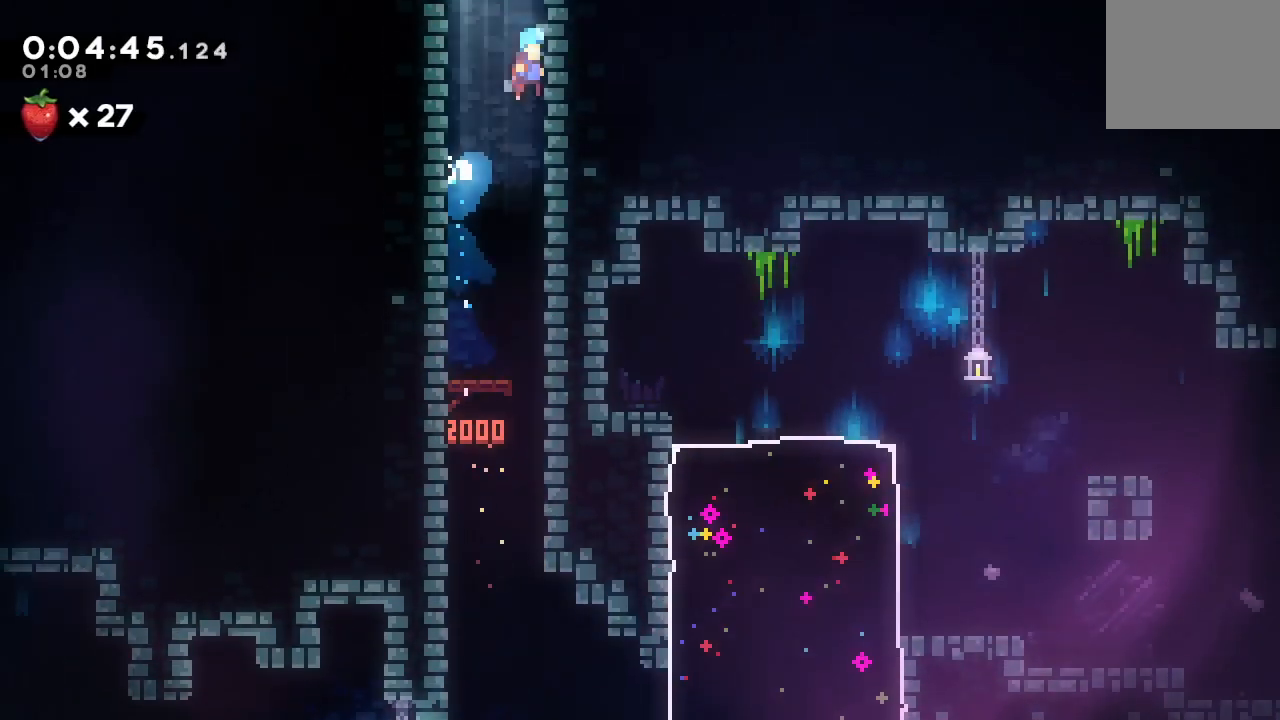
{"buttons": [], "left_stick": "center", "right_stick": "center", "events": [[17, "DPAD_RIGHT", "up"], [100, "DPAD_UP", "down"], [133, "TRIANGLE", "down"], [300, "DPAD_UP", "up"], [333, "TRIANGLE", "up"], [350, "CIRCLE", "up"], [383, "R1", "up"]]}
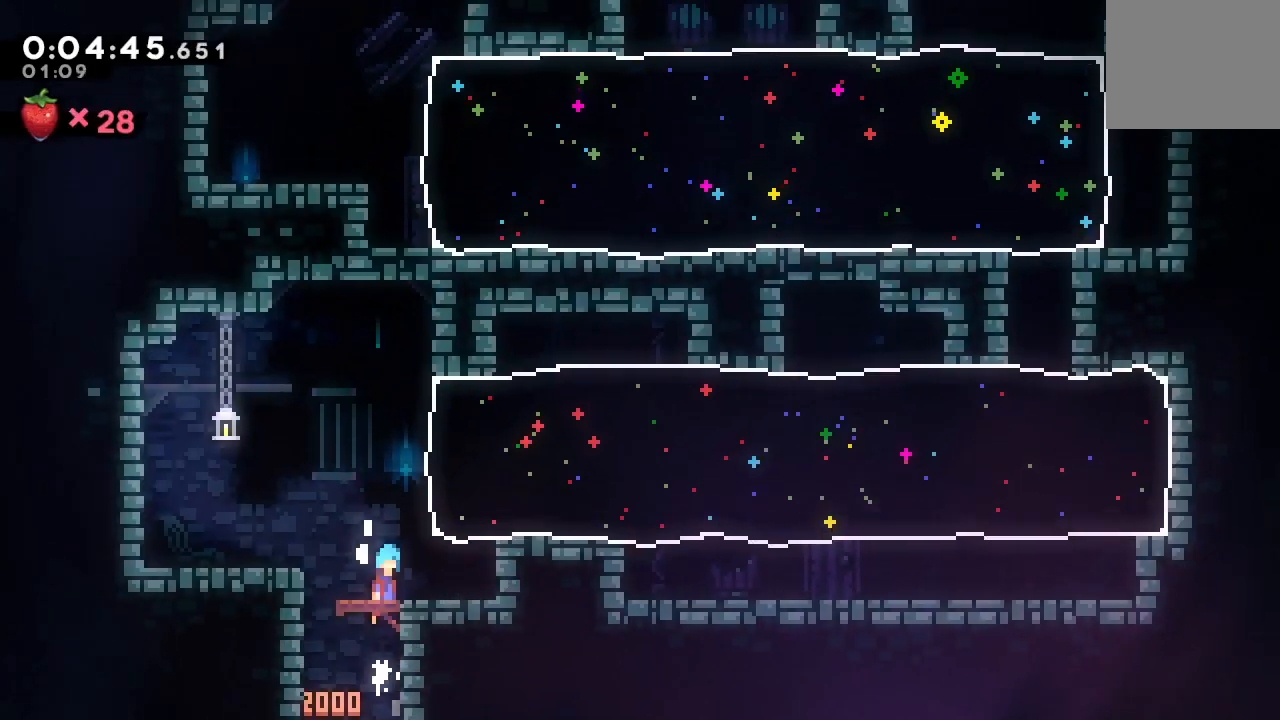
{"buttons": ["DPAD_UP", "DPAD_RIGHT"], "left_stick": "center", "right_stick": "center", "events": [[483, "DPAD_UP", "down"], [500, "DPAD_RIGHT", "down"]]}
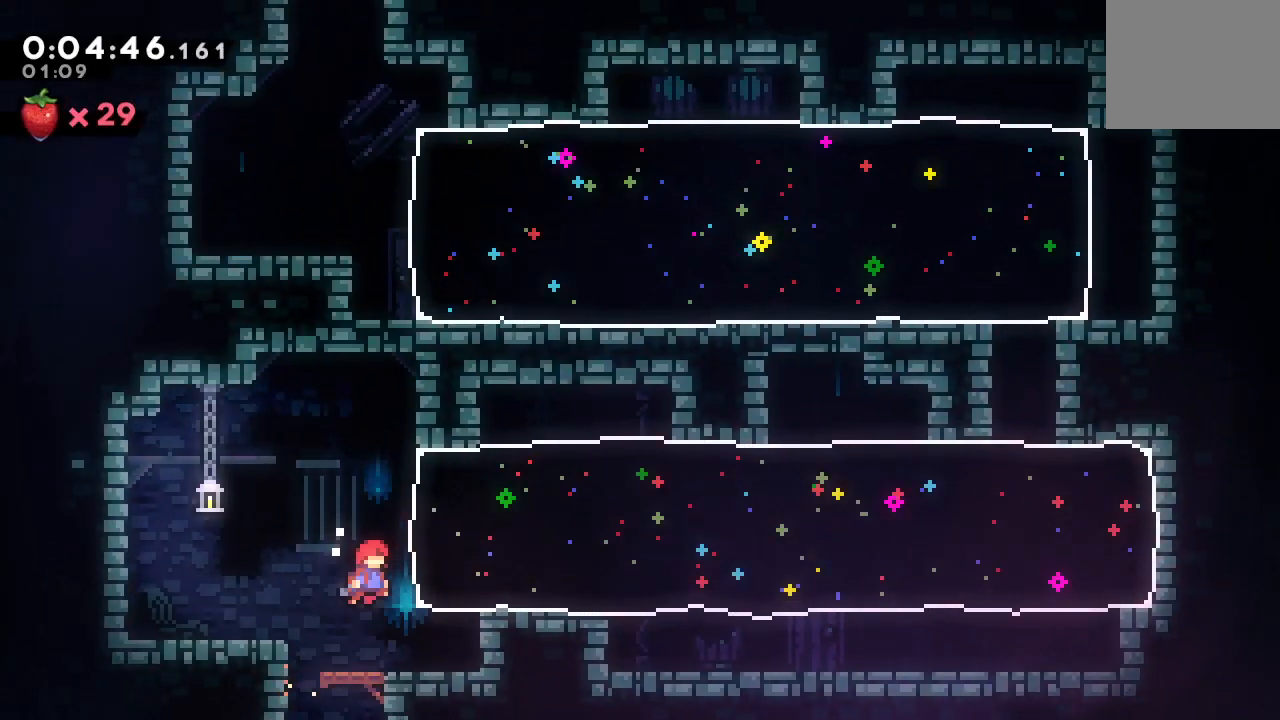
{"buttons": ["CROSS", "DPAD_DOWN", "DPAD_RIGHT"], "left_stick": "center", "right_stick": "center", "events": [[17, "CROSS", "down"], [133, "DPAD_UP", "up"], [183, "CROSS", "up"], [350, "DPAD_DOWN", "down"], [367, "CROSS", "down"]]}
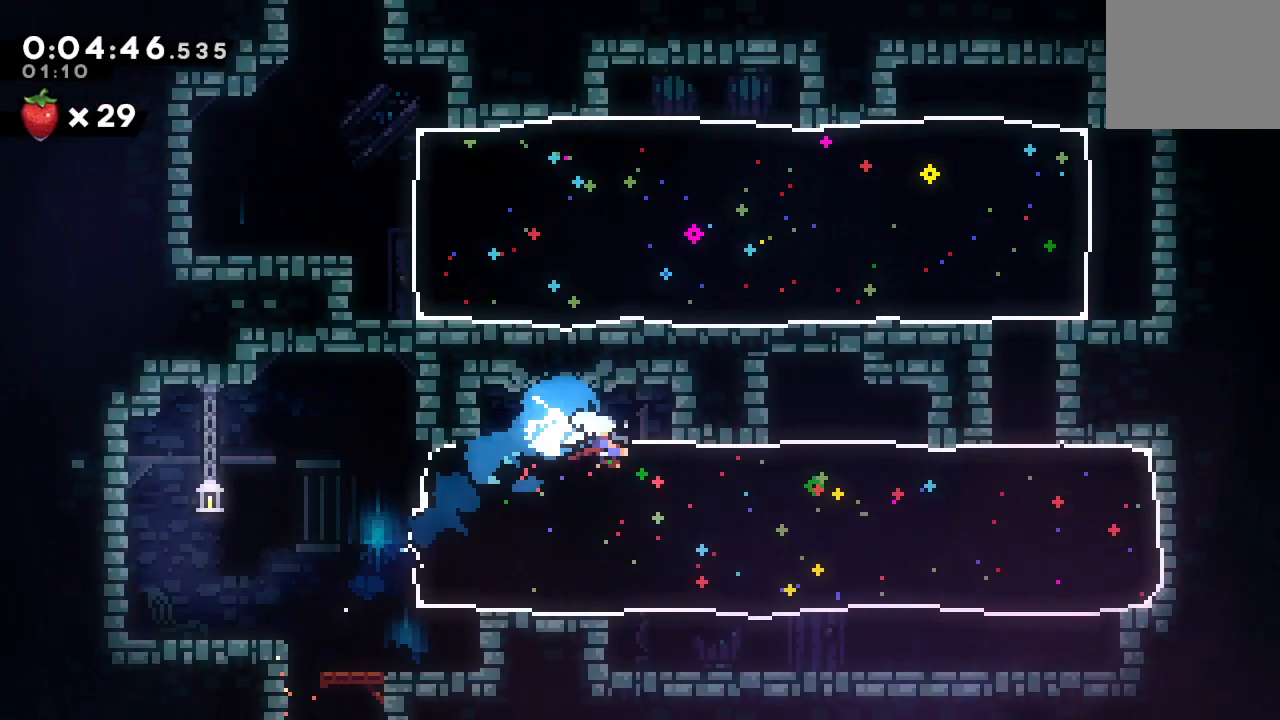
{"buttons": ["DPAD_UP", "DPAD_RIGHT"], "left_stick": "center", "right_stick": "center", "events": [[17, "CROSS", "up"], [50, "DPAD_DOWN", "up"], [317, "CROSS", "down"], [317, "DPAD_UP", "down"], [483, "CROSS", "up"]]}
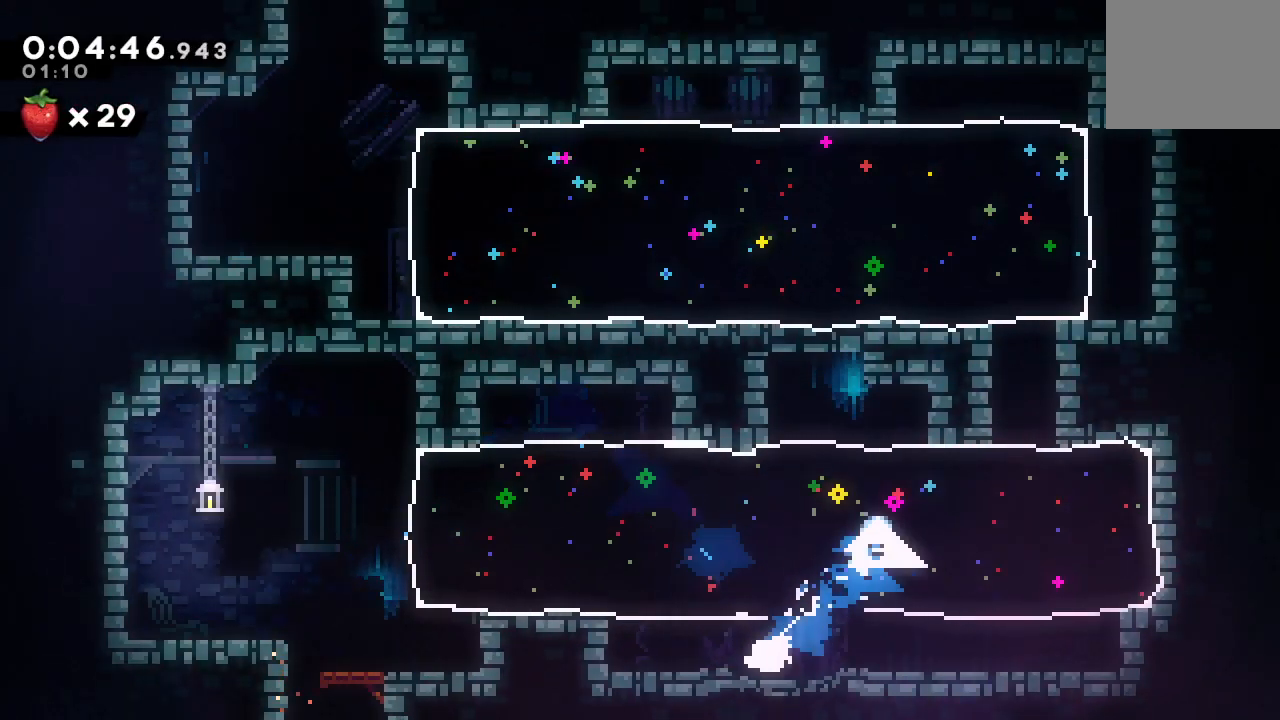
{"buttons": ["CIRCLE", "DPAD_UP", "DPAD_RIGHT"], "left_stick": "center", "right_stick": "center", "events": [[17, "DPAD_UP", "up"], [33, "DPAD_RIGHT", "up"], [267, "DPAD_LEFT", "down"], [283, "CIRCLE", "down"], [467, "DPAD_LEFT", "up"], [467, "DPAD_UP", "down"], [500, "DPAD_RIGHT", "down"]]}
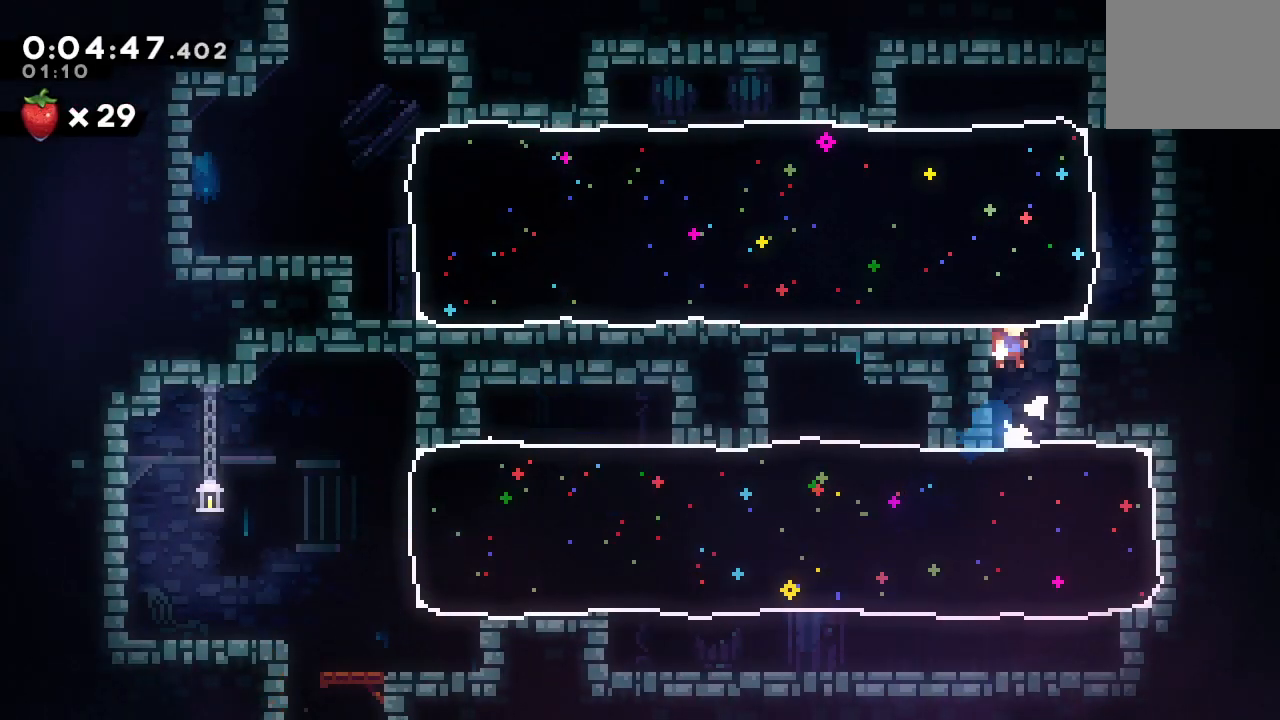
{"buttons": ["CROSS", "DPAD_LEFT"], "left_stick": "center", "right_stick": "center", "events": [[33, "CROSS", "down"], [150, "CROSS", "up"], [167, "DPAD_RIGHT", "up"], [183, "CIRCLE", "up"], [200, "DPAD_UP", "up"], [367, "DPAD_LEFT", "down"], [483, "CROSS", "down"]]}
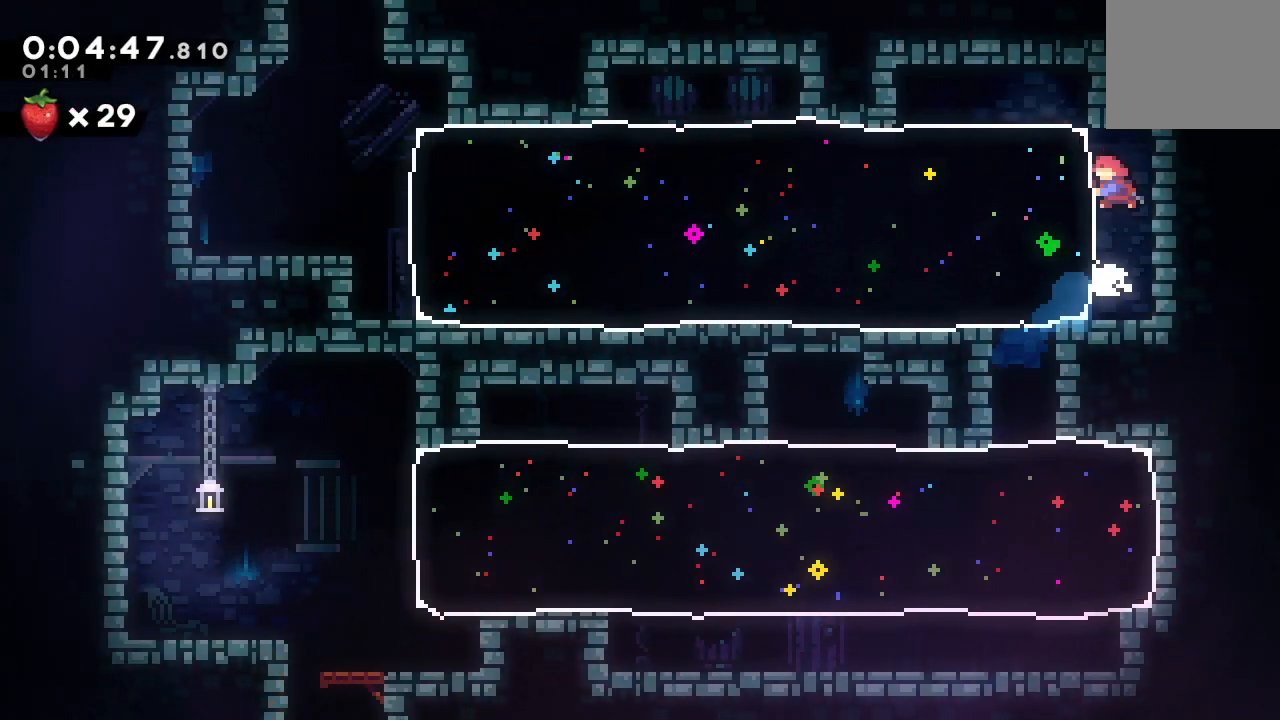
{"buttons": ["DPAD_UP"], "left_stick": "center", "right_stick": "center", "events": [[133, "CROSS", "up"], [150, "DPAD_LEFT", "up"], [217, "DPAD_UP", "down"]]}
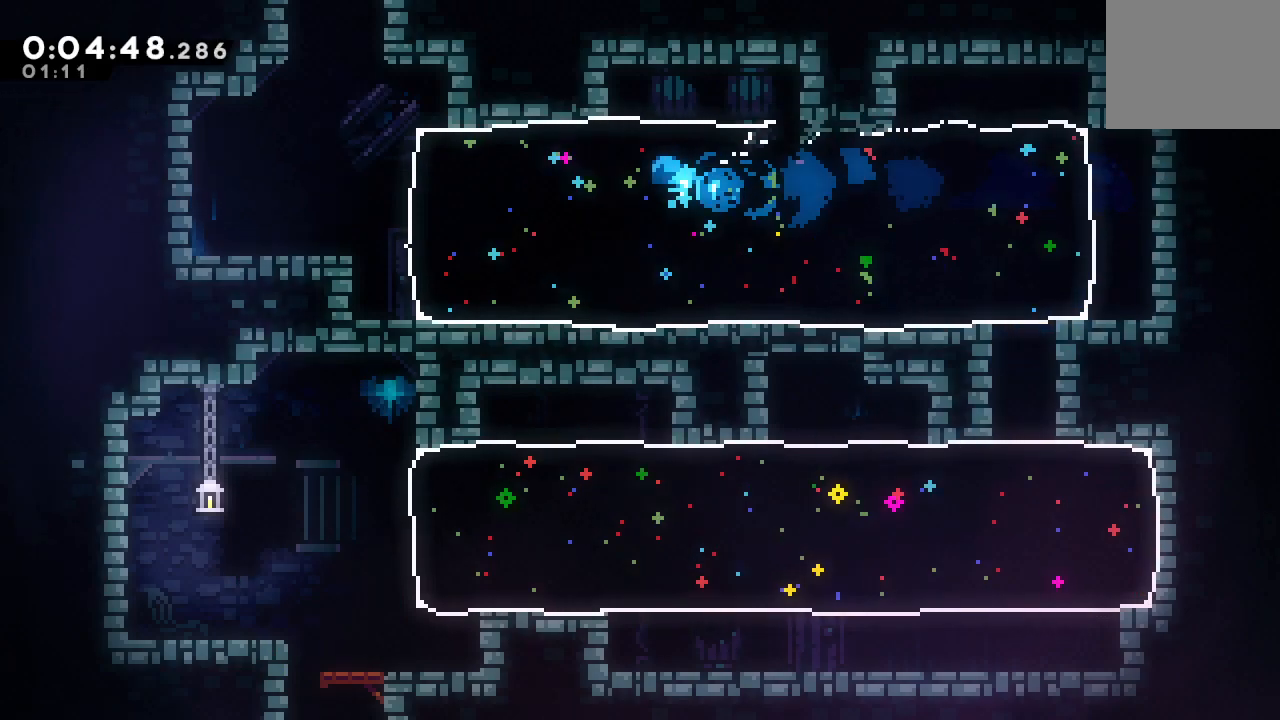
{"buttons": ["CROSS", "R1", "DPAD_UP"], "left_stick": "center", "right_stick": "center", "events": [[333, "CROSS", "down"], [417, "R1", "down"]]}
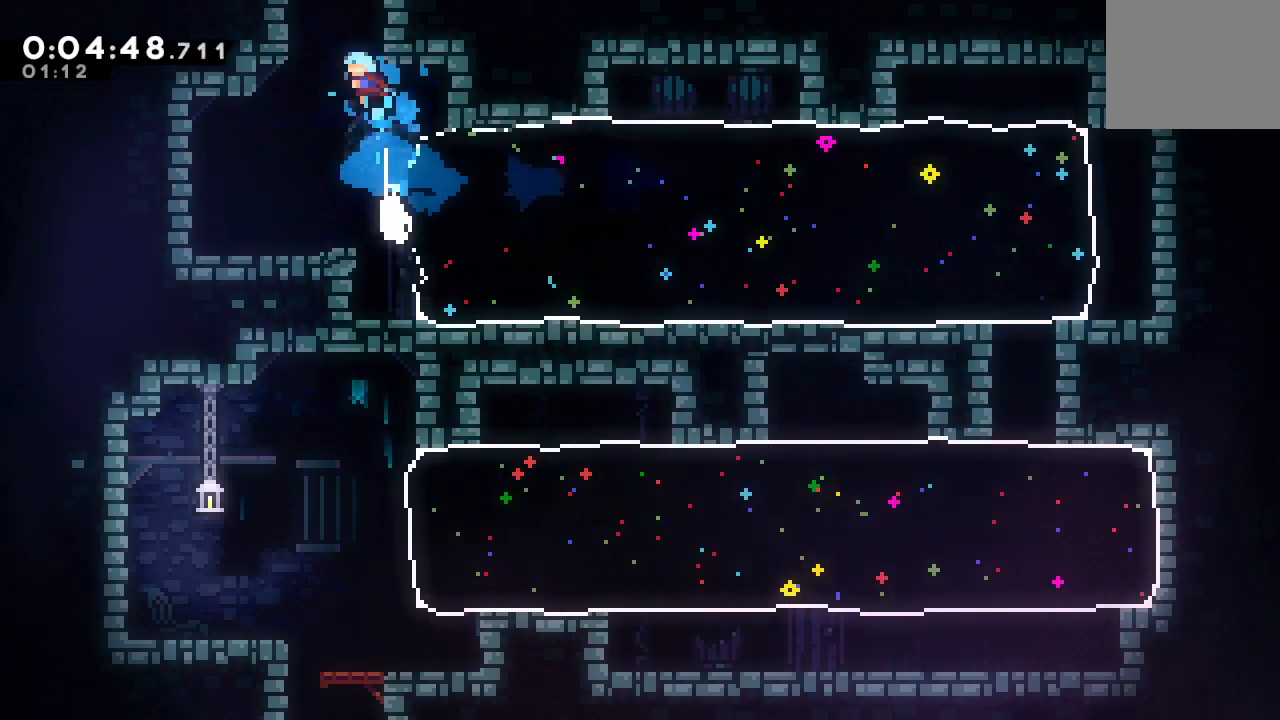
{"buttons": ["DPAD_RIGHT"], "left_stick": "center", "right_stick": "center", "events": [[50, "CROSS", "up"], [50, "DPAD_UP", "up"], [117, "CIRCLE", "down"], [117, "DPAD_RIGHT", "down"], [400, "CIRCLE", "up"], [450, "R1", "up"]]}
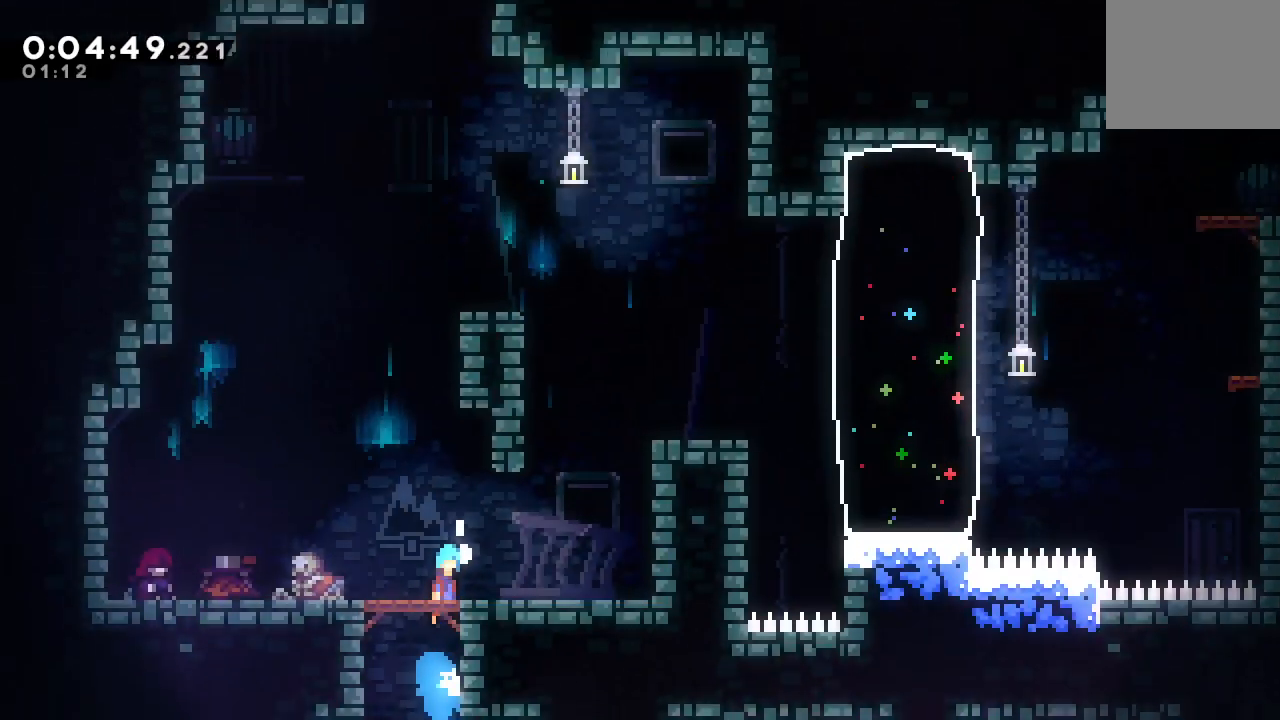
{"buttons": ["DPAD_RIGHT"], "left_stick": "center", "right_stick": "center", "events": [[283, "R2", "down"], [350, "TRIANGLE", "down"], [467, "R2", "up"], [483, "TRIANGLE", "up"]]}
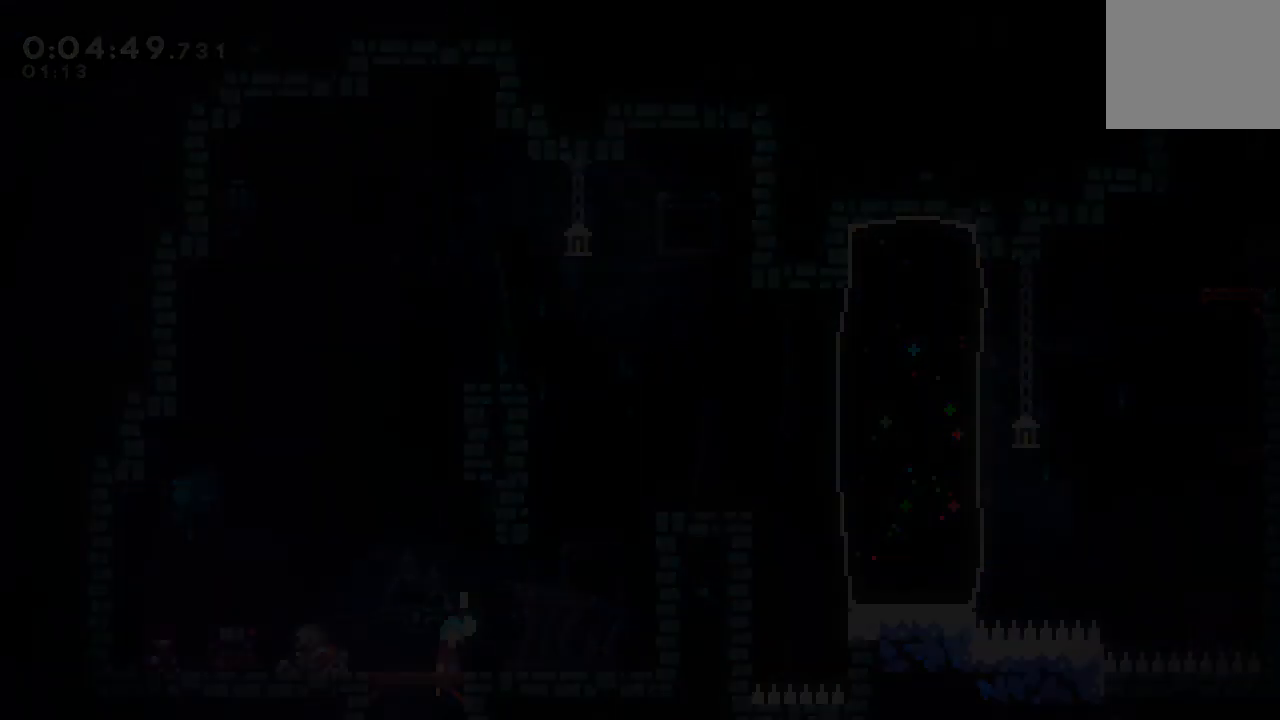
{"buttons": ["DPAD_RIGHT"], "left_stick": "center", "right_stick": "center", "events": []}
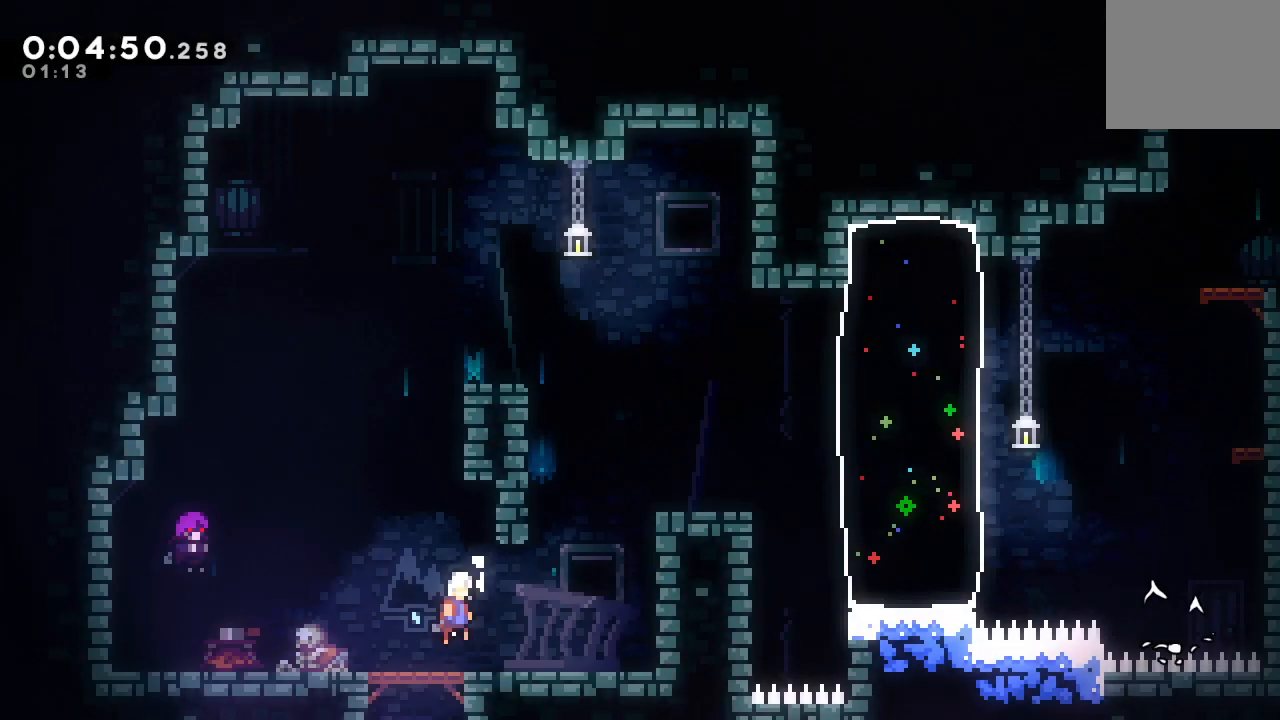
{"buttons": [], "left_stick": "center", "right_stick": "center", "events": [[150, "R1", "down"], [167, "DPAD_UP", "down"], [167, "L1", "down"], [167, "R2", "down"], [250, "R2", "up"], [317, "DPAD_UP", "up"], [333, "L1", "up"], [333, "R1", "up"], [483, "DPAD_RIGHT", "up"]]}
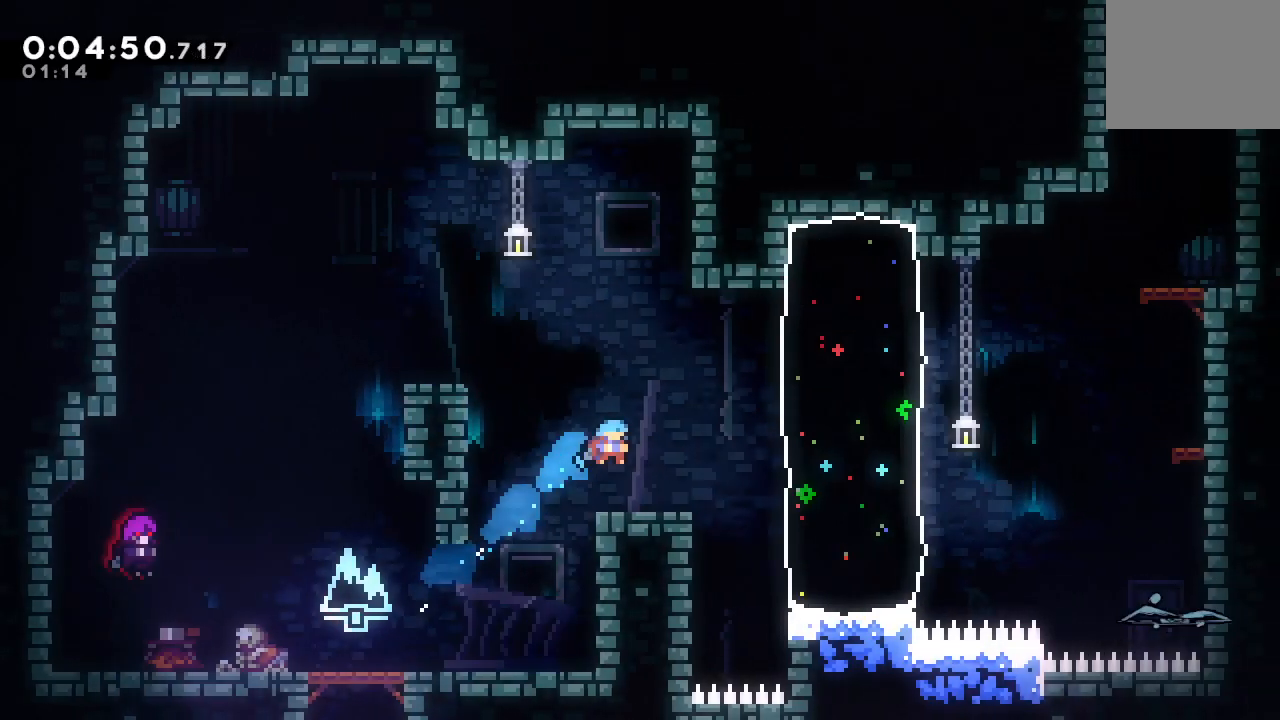
{"buttons": ["CROSS", "DPAD_UP", "DPAD_RIGHT"], "left_stick": "center", "right_stick": "center", "events": [[133, "DPAD_RIGHT", "down"], [483, "DPAD_UP", "down"], [500, "CROSS", "down"]]}
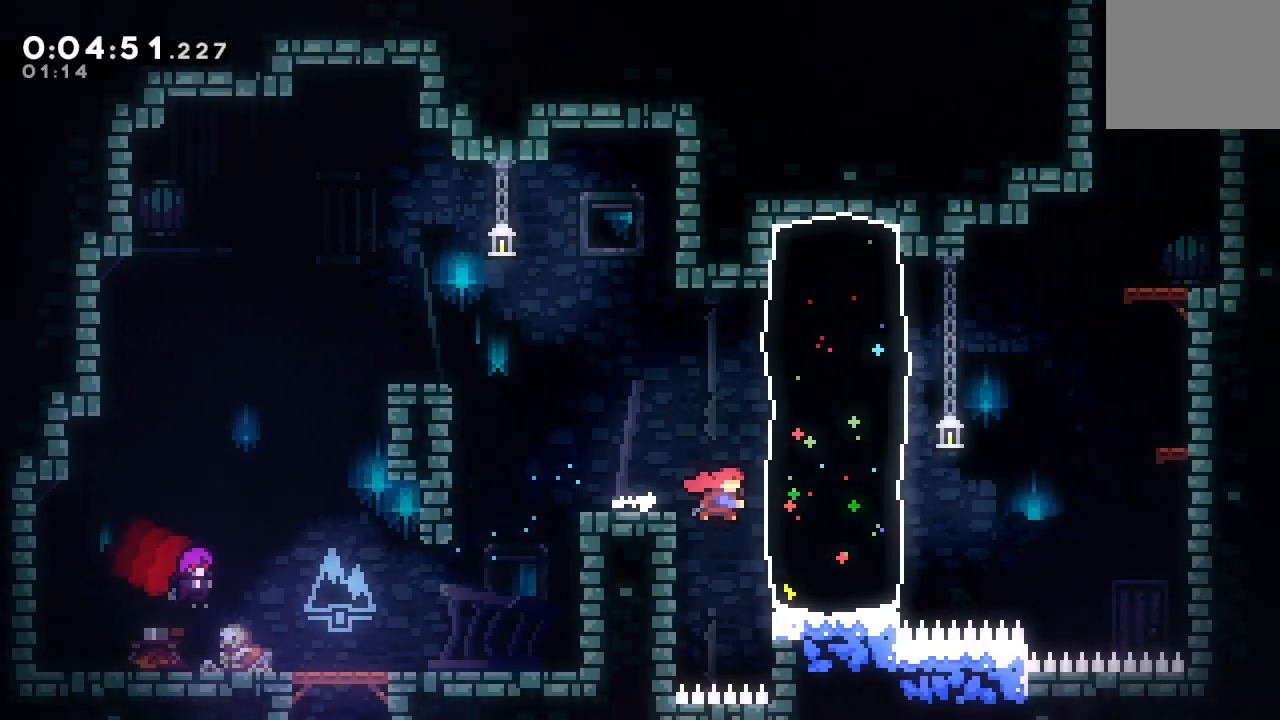
{"buttons": ["CIRCLE", "TRIANGLE", "DPAD_RIGHT"], "left_stick": "center", "right_stick": "center", "events": [[133, "CROSS", "up"], [133, "DPAD_UP", "up"], [267, "CIRCLE", "down"], [367, "TRIANGLE", "down"]]}
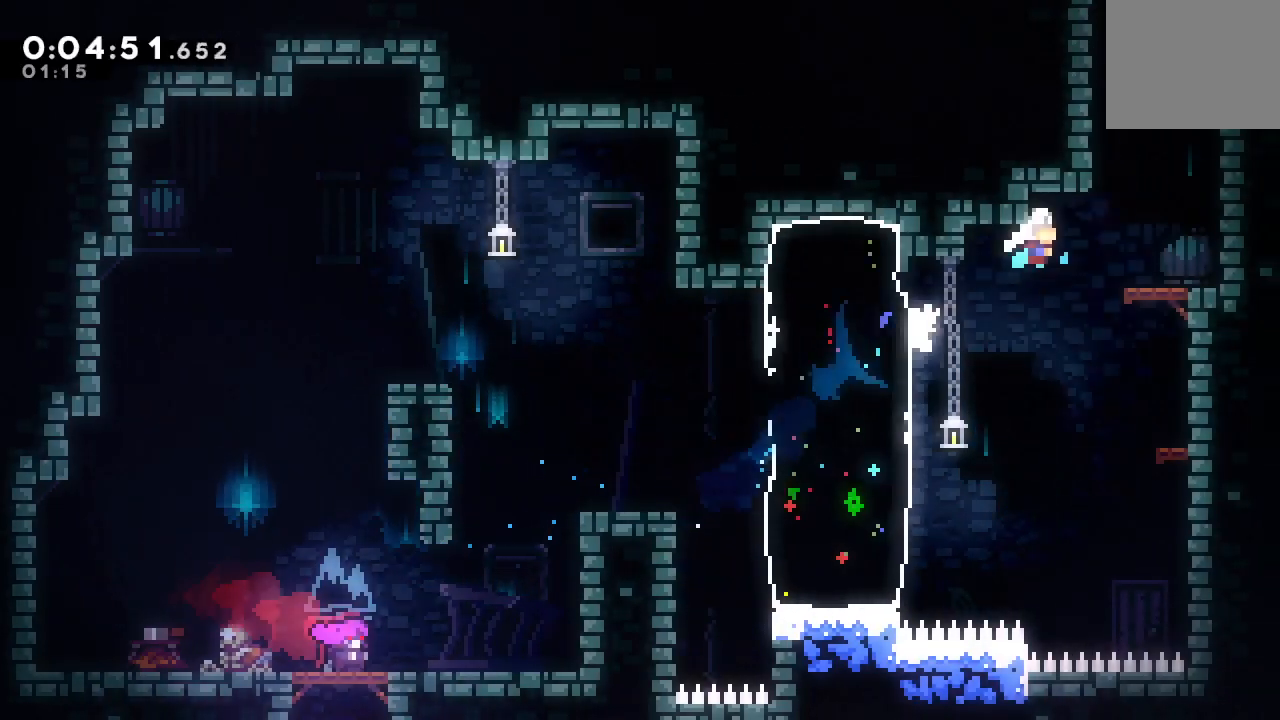
{"buttons": ["CIRCLE", "L2", "R1", "DPAD_LEFT"], "left_stick": "center", "right_stick": "center", "events": [[67, "DPAD_RIGHT", "up"], [100, "DPAD_UP", "down"], [117, "CROSS", "down"], [150, "TRIANGLE", "up"], [200, "R1", "down"], [233, "DPAD_UP", "up"], [250, "CROSS", "up"], [300, "DPAD_LEFT", "down"], [450, "L2", "down"]]}
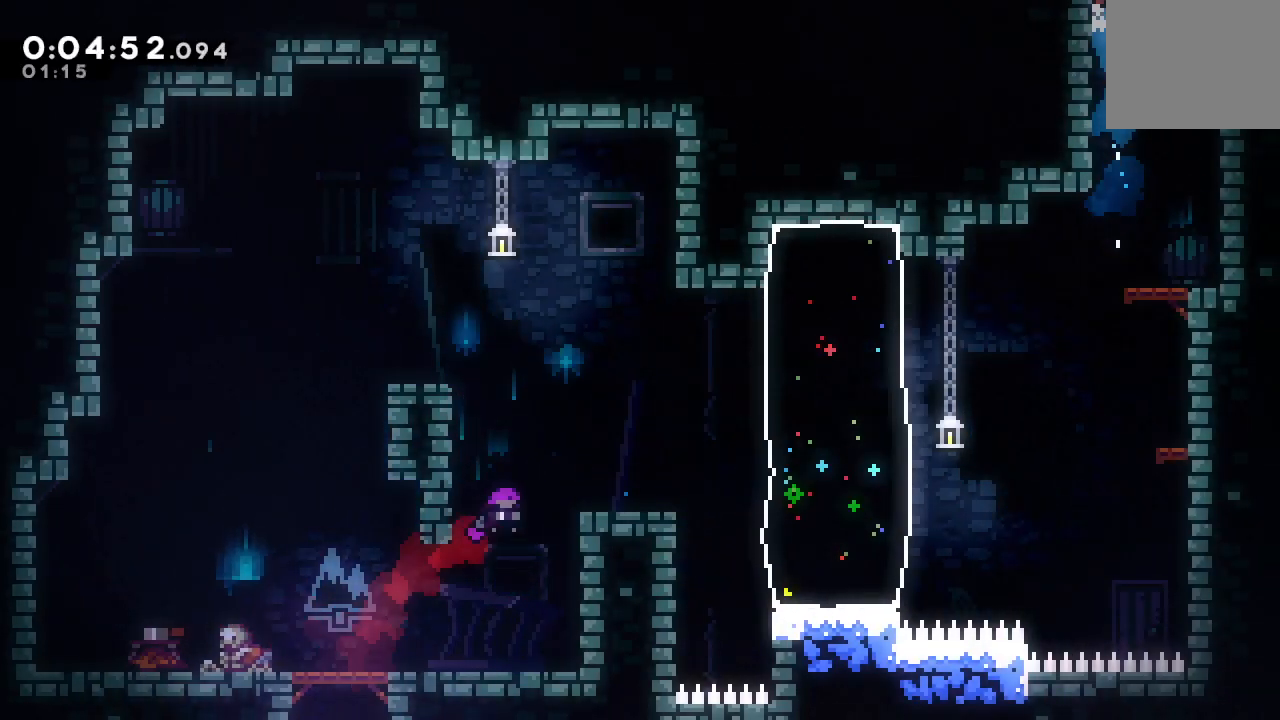
{"buttons": [], "left_stick": "center", "right_stick": "center", "events": [[83, "CIRCLE", "up"], [117, "L2", "up"], [133, "R1", "up"], [150, "DPAD_LEFT", "up"]]}
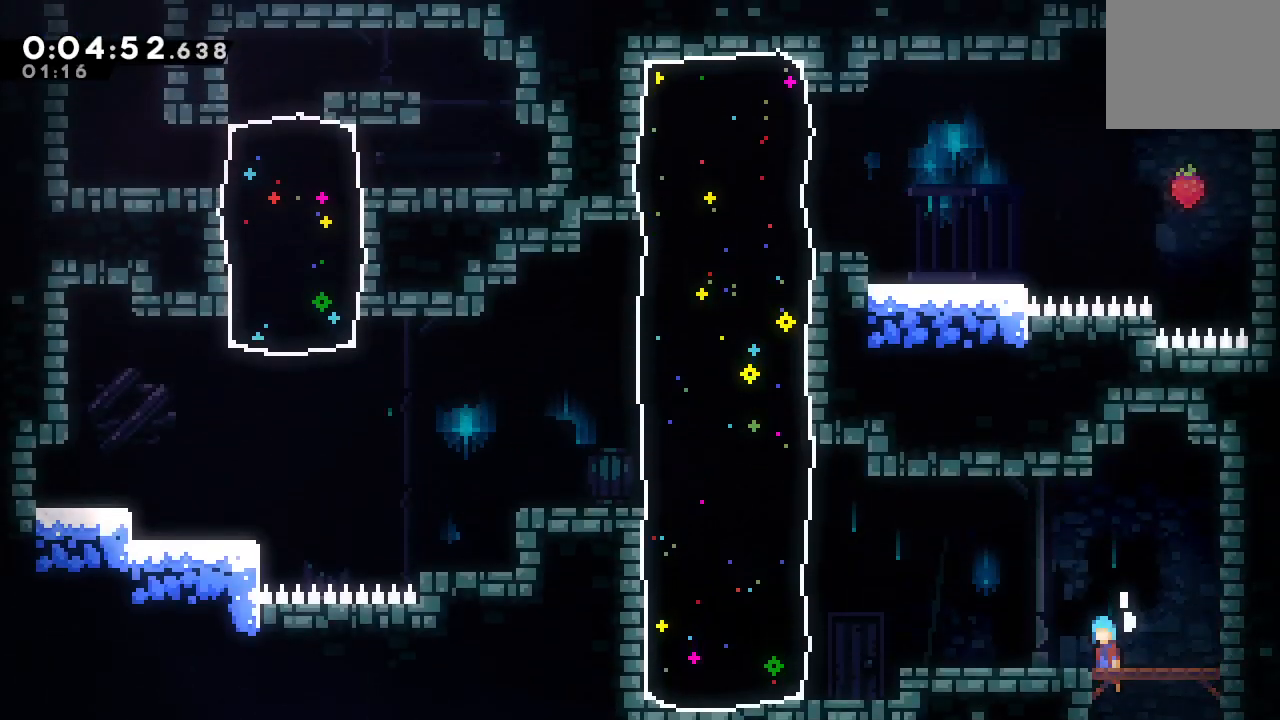
{"buttons": ["DPAD_DOWN", "DPAD_LEFT"], "left_stick": "center", "right_stick": "center", "events": [[283, "DPAD_DOWN", "down"], [283, "DPAD_LEFT", "down"], [300, "CROSS", "down"], [417, "CROSS", "up"]]}
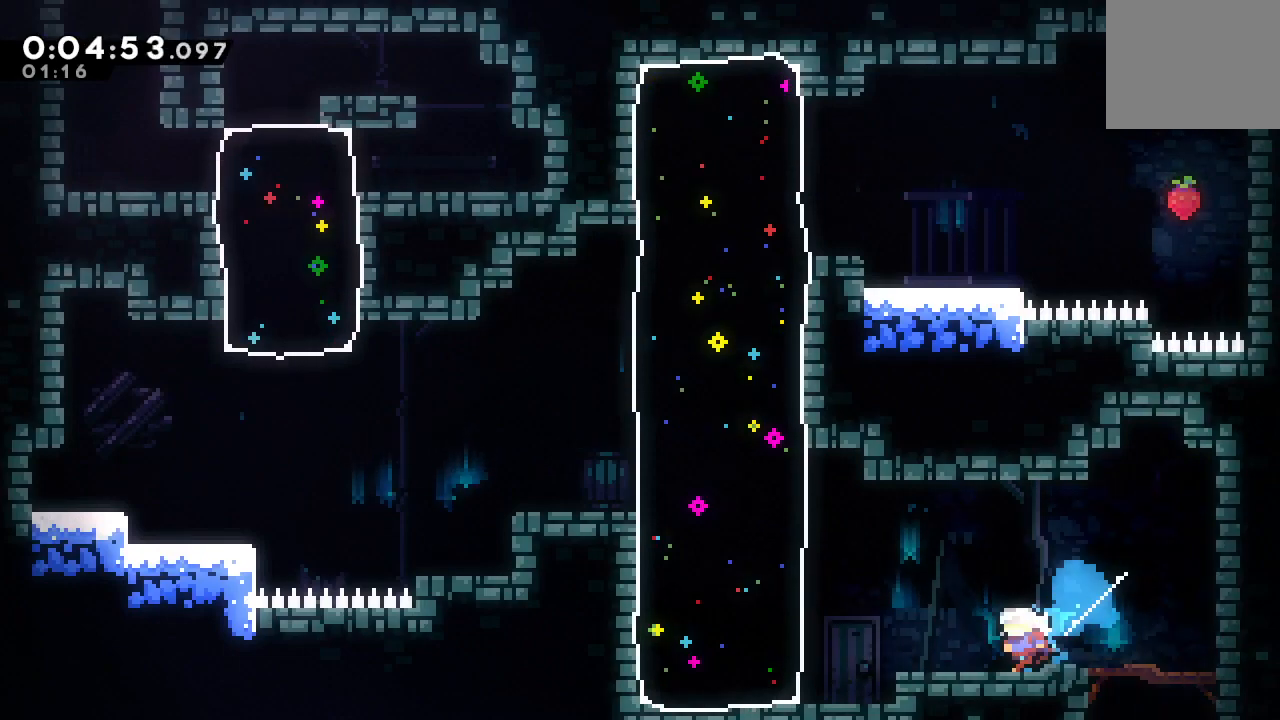
{"buttons": [], "left_stick": "center", "right_stick": "center", "events": [[17, "CIRCLE", "down"], [100, "CIRCLE", "up"], [117, "DPAD_DOWN", "up"], [133, "DPAD_UP", "down"], [167, "CROSS", "down"], [300, "DPAD_LEFT", "up"], [317, "CROSS", "up"], [333, "DPAD_UP", "up"]]}
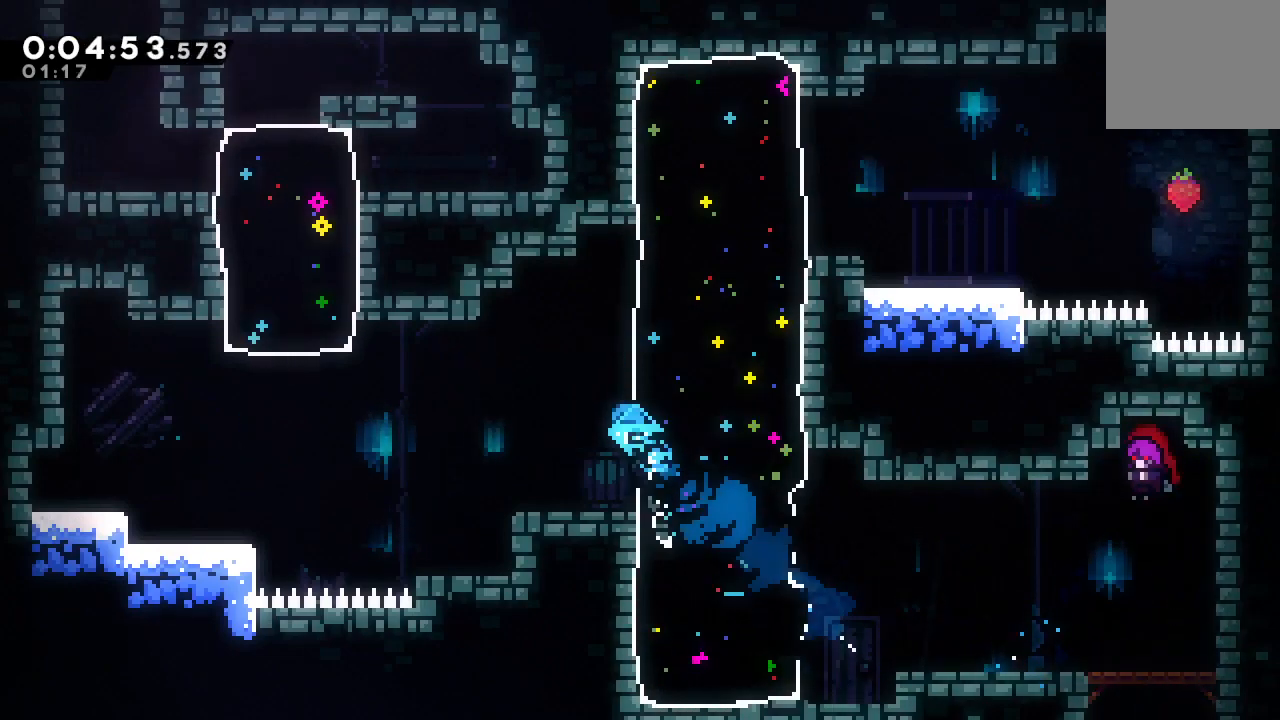
{"buttons": ["DPAD_RIGHT"], "left_stick": "center", "right_stick": "center", "events": [[67, "DPAD_RIGHT", "down"], [67, "DPAD_UP", "down"], [83, "CROSS", "down"], [200, "DPAD_UP", "up"], [250, "CROSS", "up"]]}
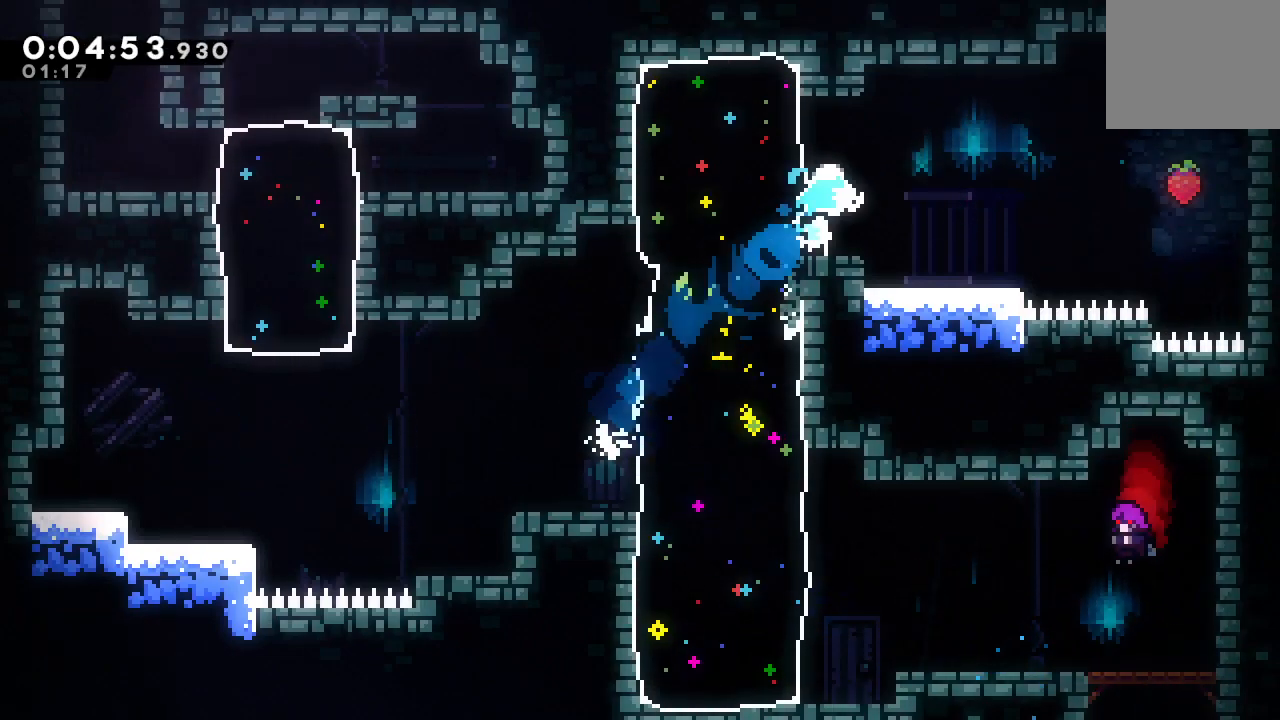
{"buttons": ["DPAD_RIGHT"], "left_stick": "center", "right_stick": "center", "events": [[17, "DPAD_DOWN", "down"], [33, "CROSS", "down"], [167, "CROSS", "up"], [200, "DPAD_DOWN", "up"], [250, "CIRCLE", "down"], [483, "CIRCLE", "up"]]}
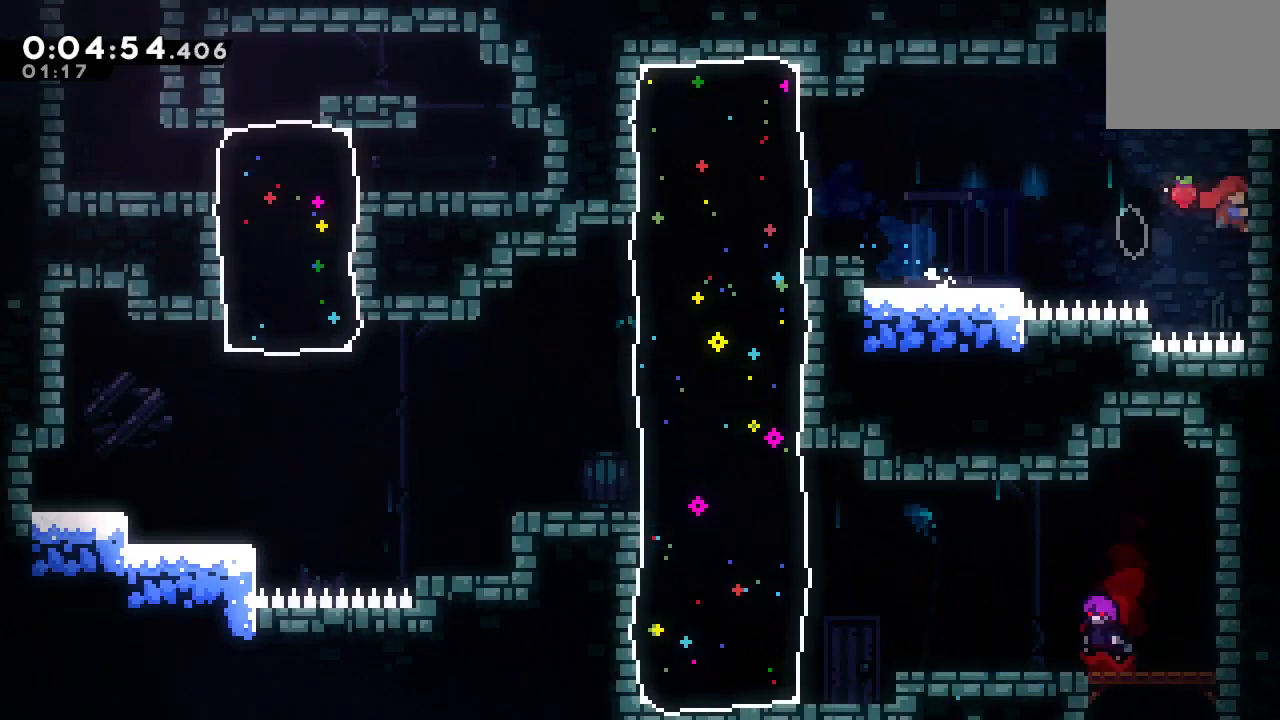
{"buttons": ["DPAD_LEFT"], "left_stick": "center", "right_stick": "center", "events": [[33, "DPAD_RIGHT", "up"], [50, "CIRCLE", "down"], [83, "DPAD_LEFT", "down"], [283, "CROSS", "down"], [417, "CROSS", "up"], [433, "CIRCLE", "up"]]}
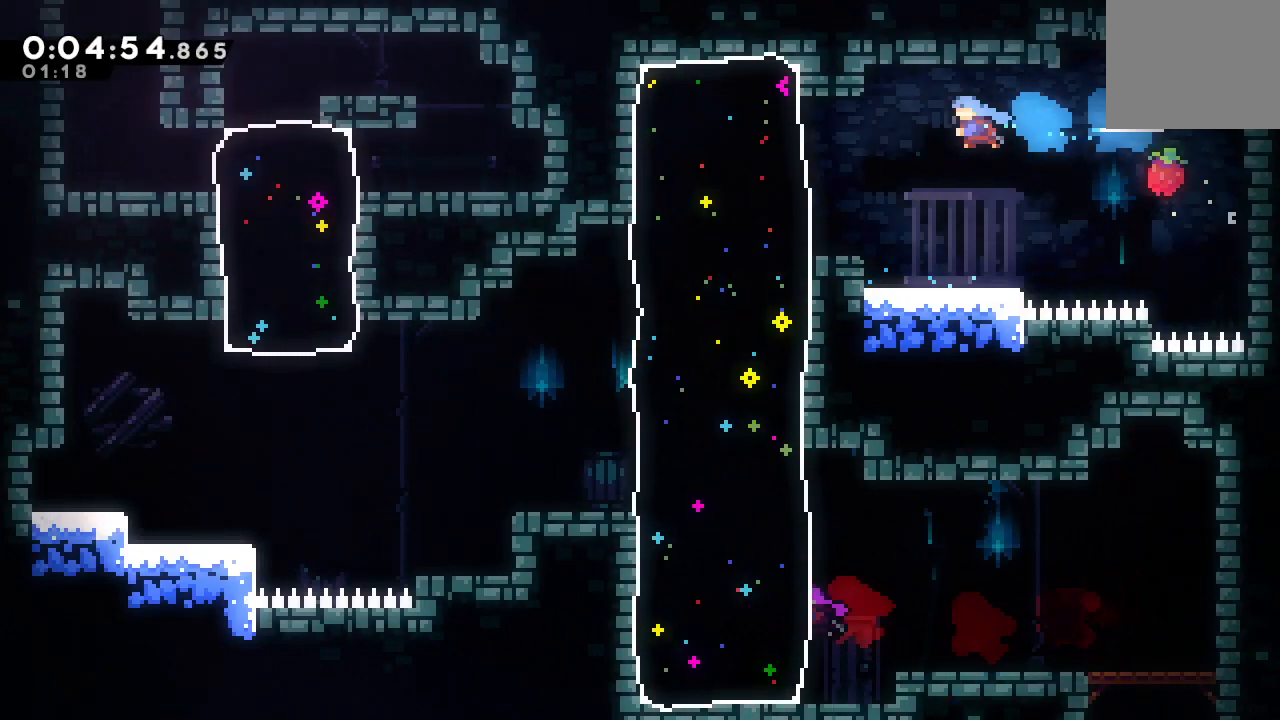
{"buttons": ["CROSS", "DPAD_LEFT"], "left_stick": "center", "right_stick": "center", "events": [[350, "CROSS", "down"]]}
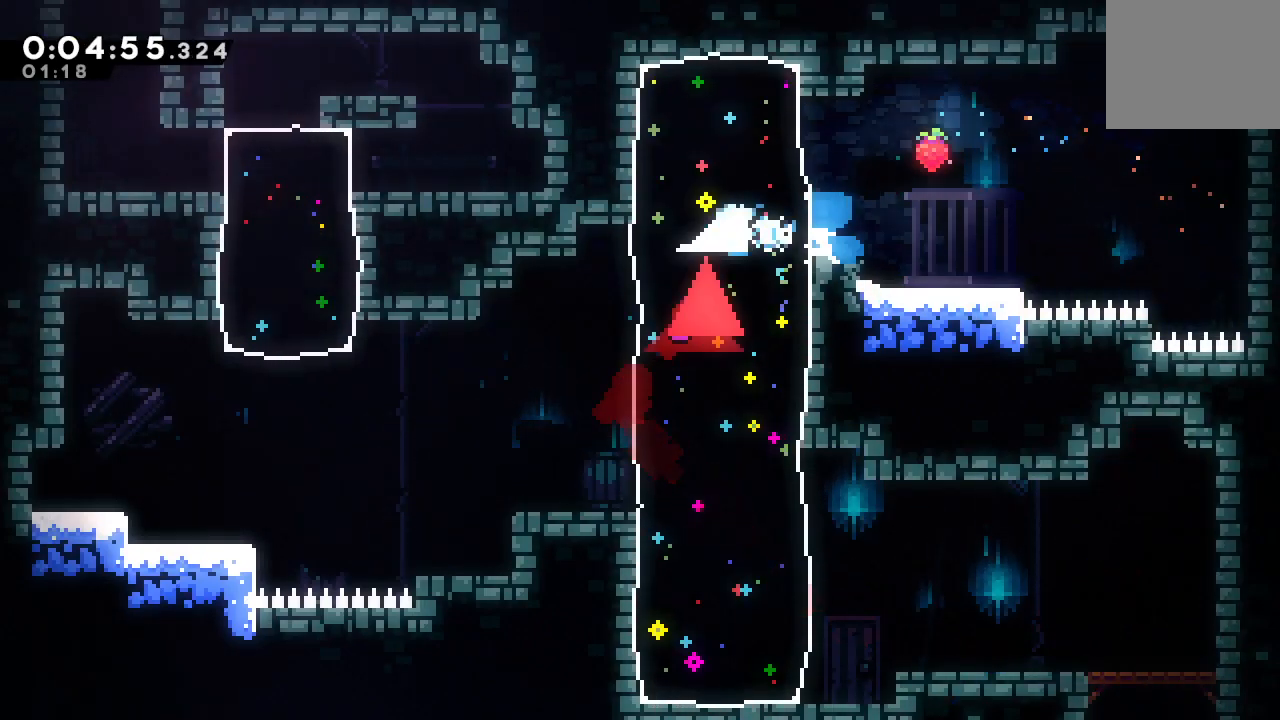
{"buttons": ["DPAD_DOWN", "DPAD_RIGHT"], "left_stick": "center", "right_stick": "center", "events": [[33, "CROSS", "up"], [83, "DPAD_LEFT", "up"], [117, "DPAD_DOWN", "down"], [167, "CROSS", "down"], [317, "CROSS", "up"], [333, "DPAD_RIGHT", "down"]]}
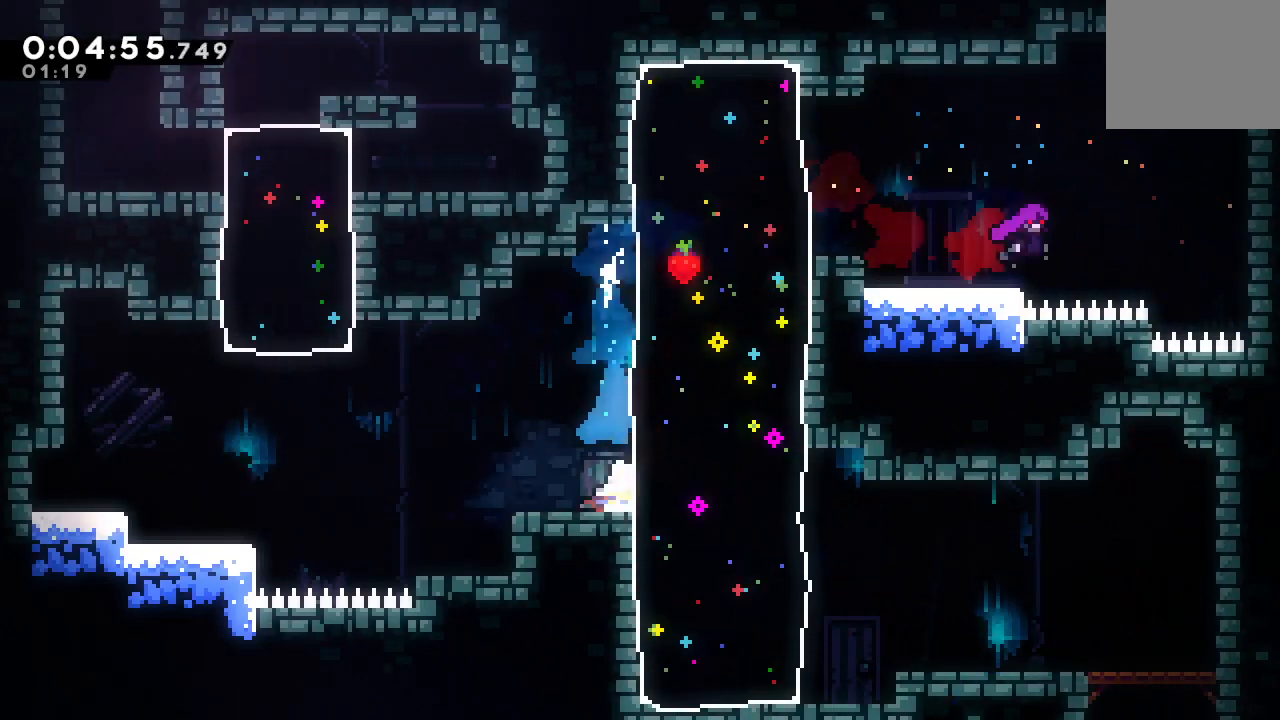
{"buttons": ["CROSS", "CIRCLE", "DPAD_UP"], "left_stick": "center", "right_stick": "center"}